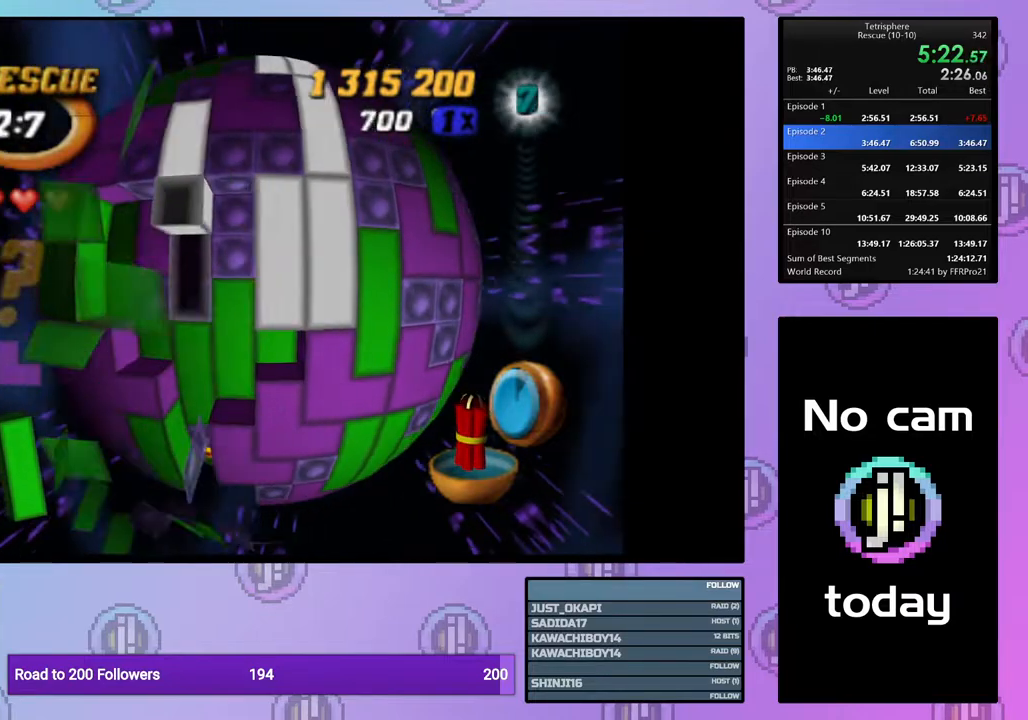
Gameplay with a controller (PlayStation layout); each line is a JSON object with the inputs held at the frame after it. "events" lists button and stick changes between this image and that frame as [ms after this image, input, new state], when the widget could be followed in between. Not read: left_stick.
{"buttons": [], "right_stick": "center", "events": [[83, "DPAD_LEFT", "up"], [167, "DPAD_LEFT", "down"], [217, "DPAD_LEFT", "up"]]}
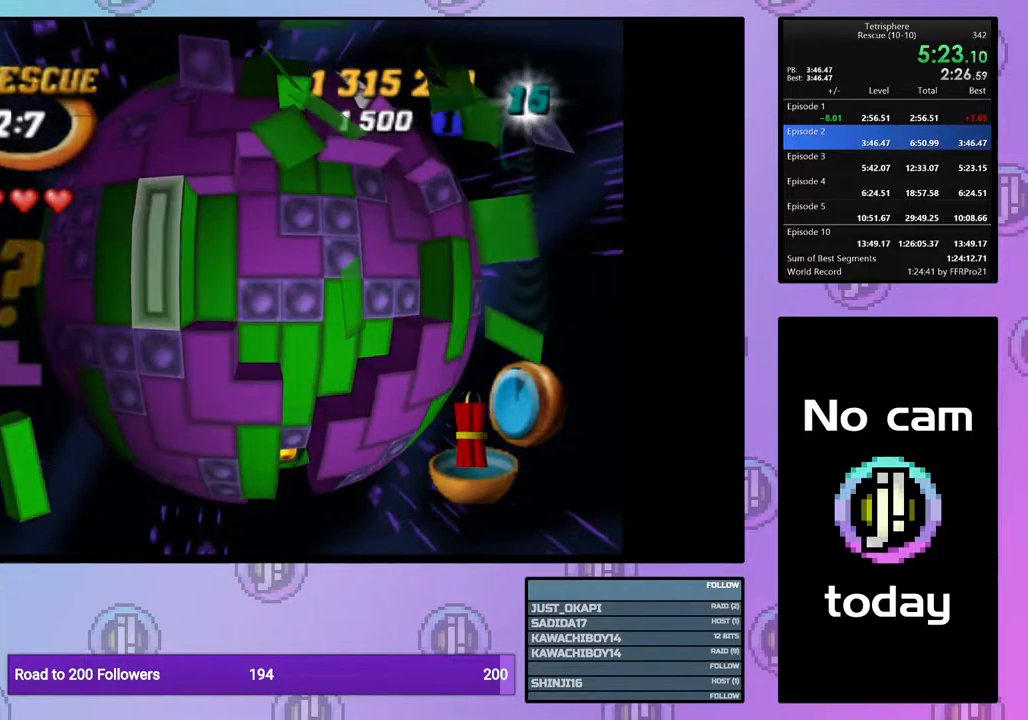
{"buttons": [], "right_stick": "center", "events": [[33, "DPAD_RIGHT", "down"], [117, "DPAD_RIGHT", "up"], [167, "CROSS", "down"], [317, "CROSS", "up"], [317, "DPAD_RIGHT", "down"], [383, "DPAD_RIGHT", "up"]]}
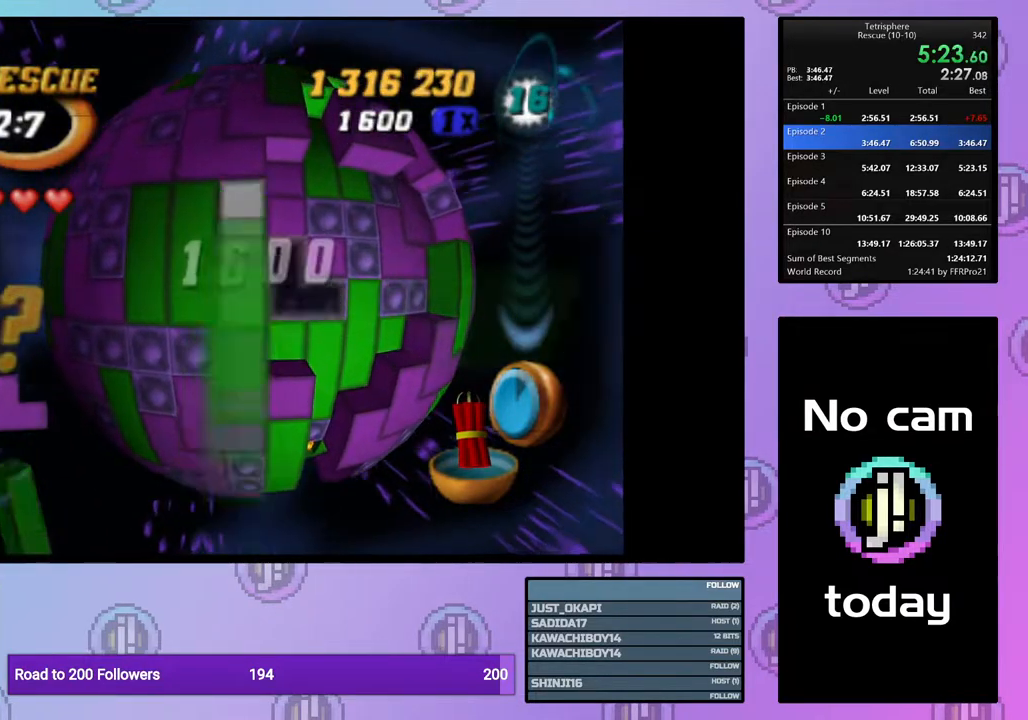
{"buttons": [], "right_stick": "center", "events": [[17, "DPAD_DOWN", "down"], [83, "DPAD_DOWN", "up"], [167, "DPAD_DOWN", "down"], [250, "DPAD_DOWN", "up"], [400, "DPAD_LEFT", "down"], [467, "DPAD_LEFT", "up"]]}
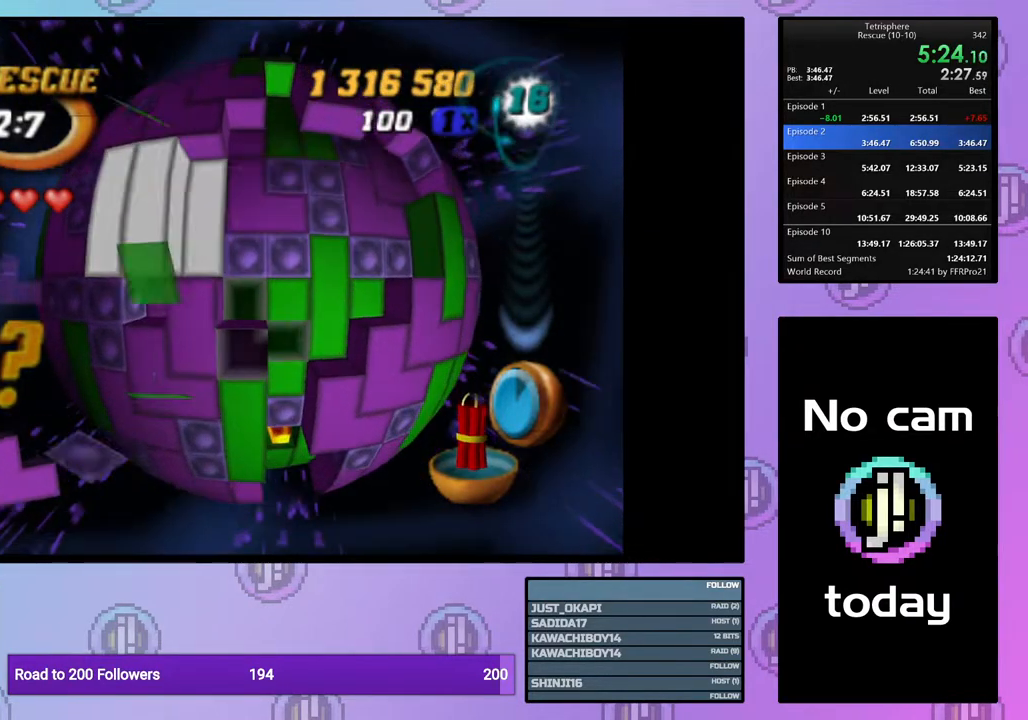
{"buttons": [], "right_stick": "center", "events": [[117, "CROSS", "down"], [217, "CROSS", "up"], [250, "DPAD_RIGHT", "down"], [333, "DPAD_RIGHT", "up"], [417, "DPAD_RIGHT", "down"], [483, "DPAD_RIGHT", "up"]]}
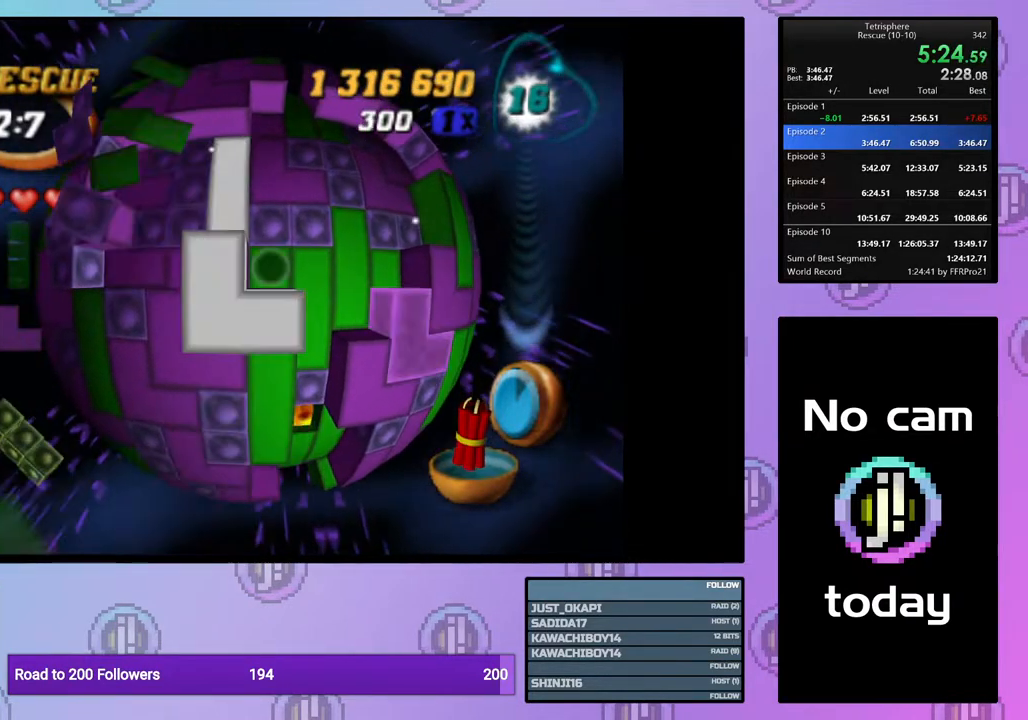
{"buttons": [], "right_stick": "center", "events": [[83, "DPAD_UP", "down"], [117, "right_stick", "down"], [167, "DPAD_UP", "up"], [217, "right_stick", "center"]]}
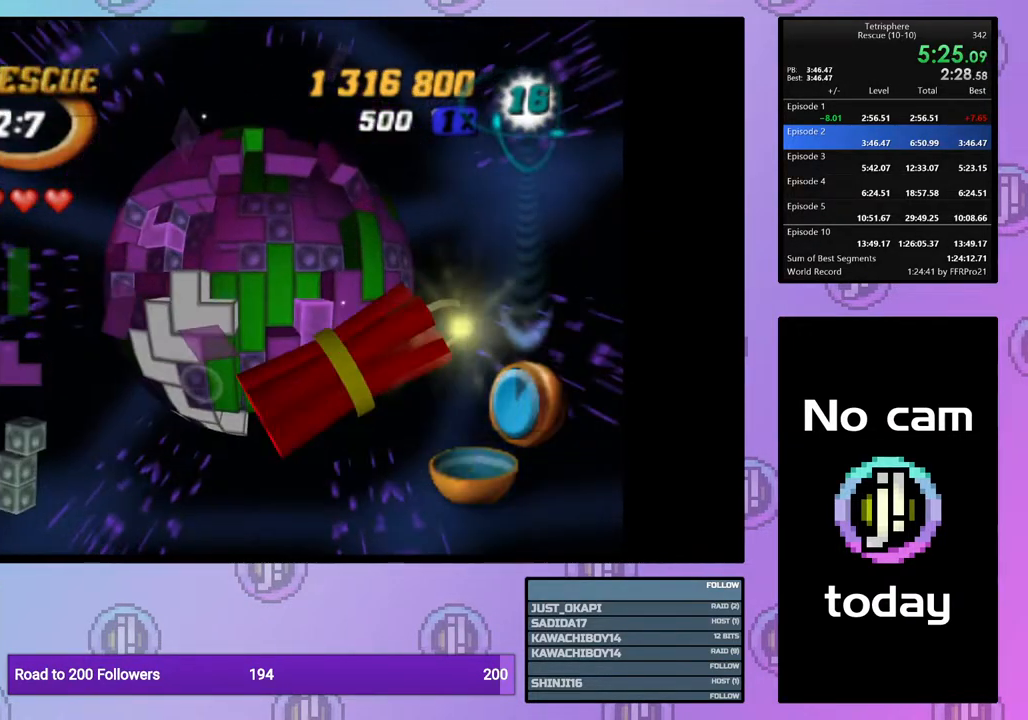
{"buttons": [], "right_stick": "center", "events": []}
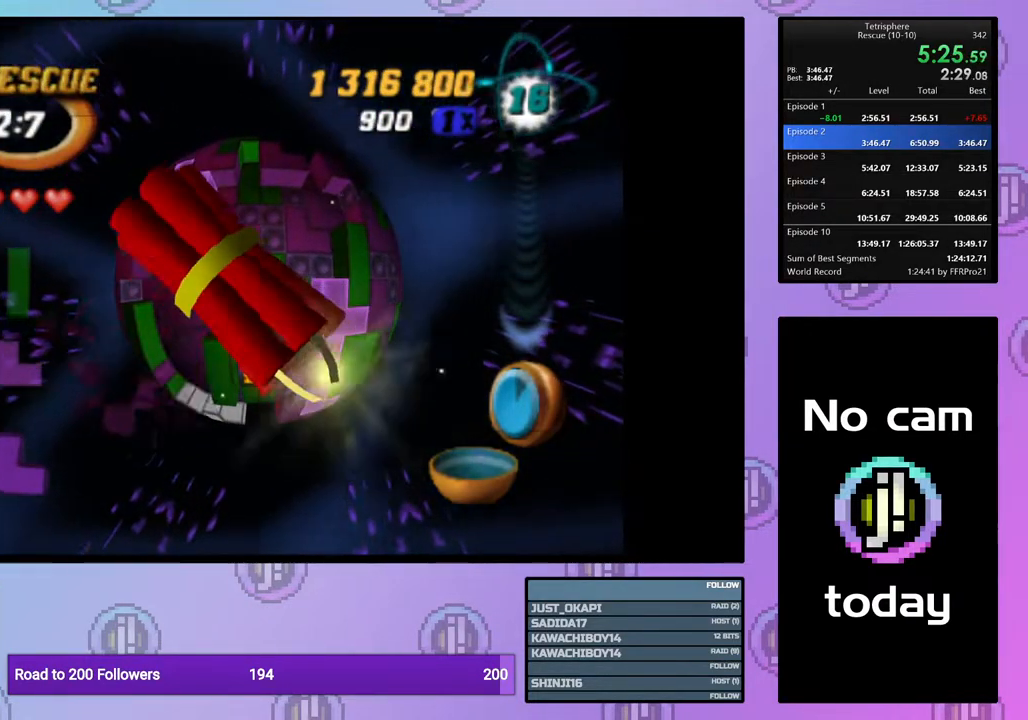
{"buttons": [], "right_stick": "center", "events": []}
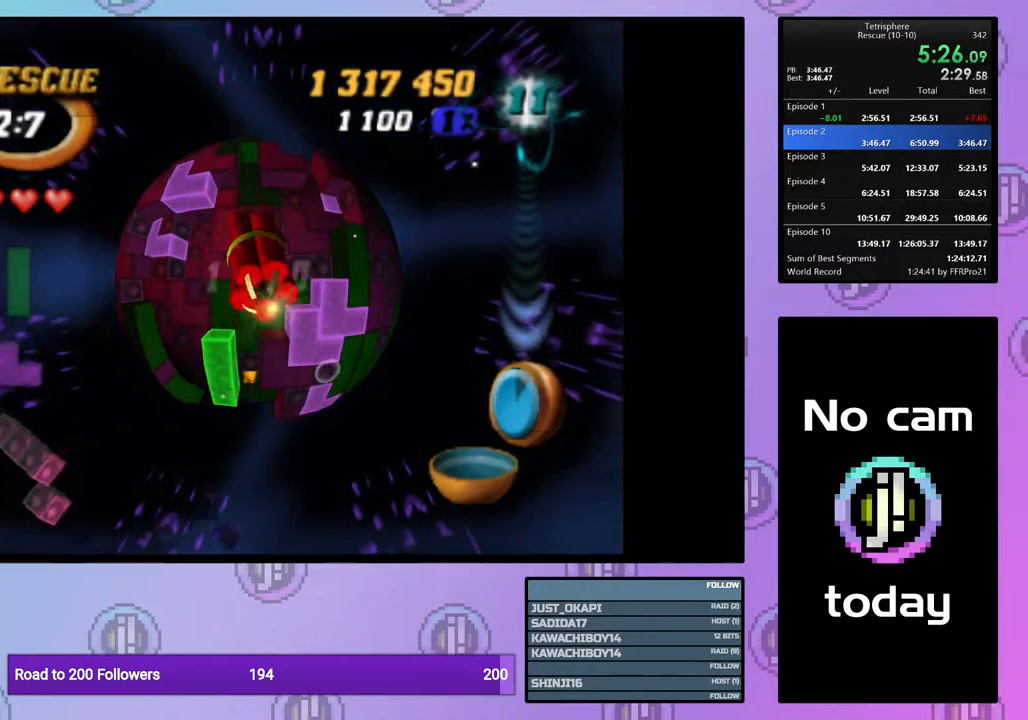
{"buttons": [], "right_stick": "center", "events": []}
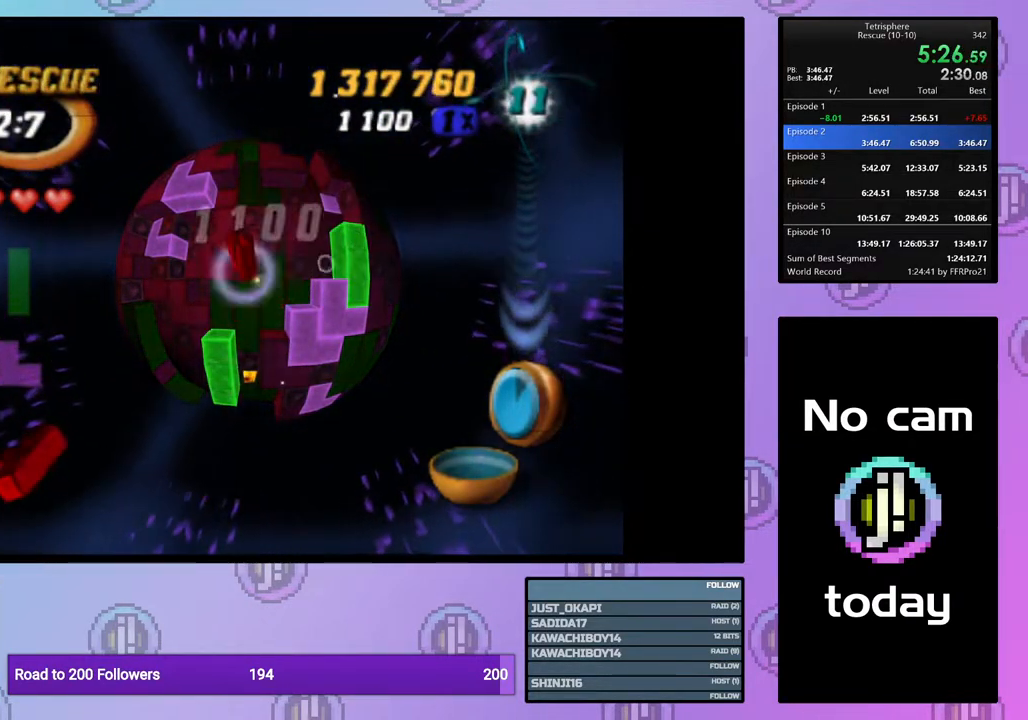
{"buttons": [], "right_stick": "center", "events": [[150, "DPAD_DOWN", "down"], [233, "DPAD_DOWN", "up"], [283, "DPAD_DOWN", "down"], [367, "DPAD_DOWN", "up"]]}
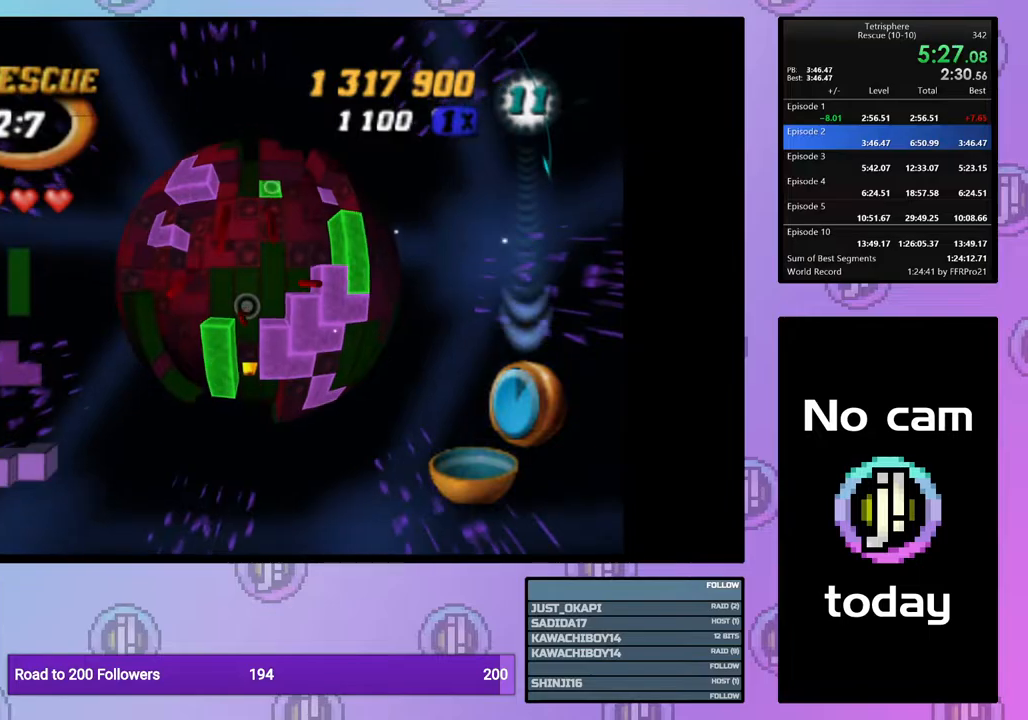
{"buttons": [], "right_stick": "center", "events": [[183, "CROSS", "down"], [283, "CROSS", "up"], [400, "DPAD_UP", "down"], [467, "DPAD_UP", "up"]]}
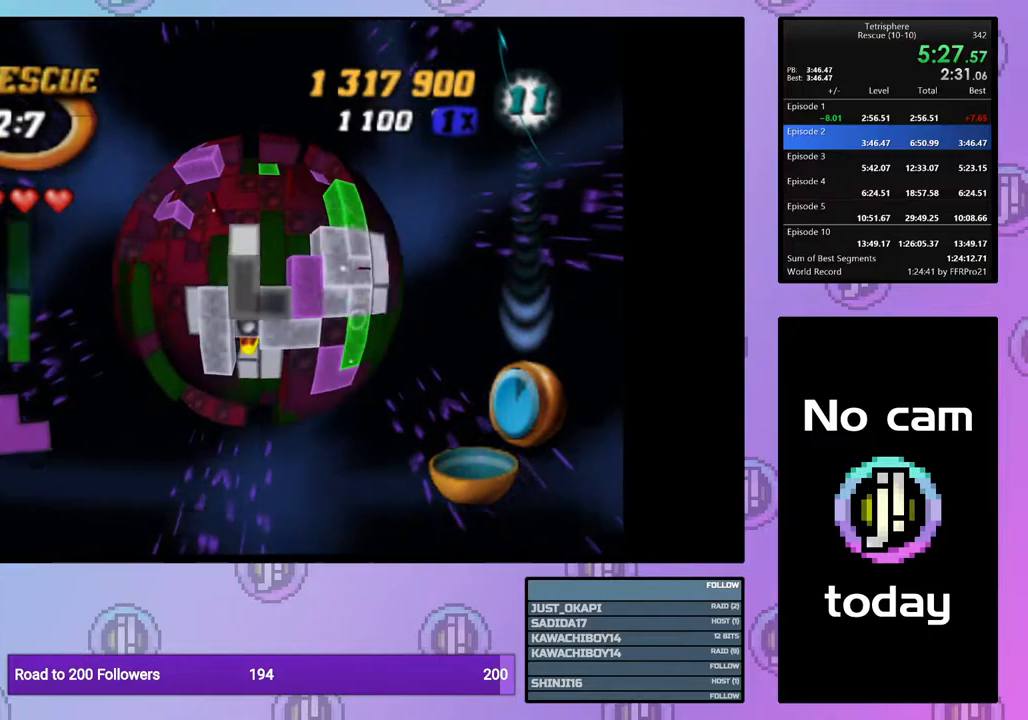
{"buttons": [], "right_stick": "center", "events": [[50, "DPAD_UP", "down"], [117, "DPAD_UP", "up"], [267, "DPAD_UP", "down"], [350, "DPAD_UP", "up"]]}
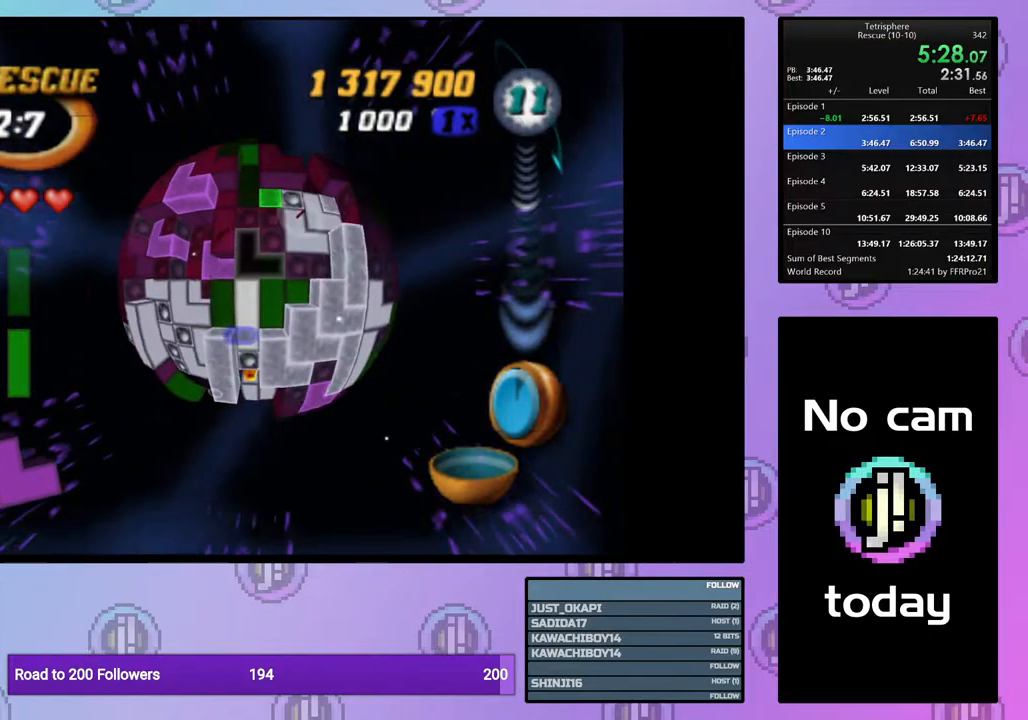
{"buttons": [], "right_stick": "center", "events": [[250, "DPAD_LEFT", "down"], [333, "DPAD_LEFT", "up"]]}
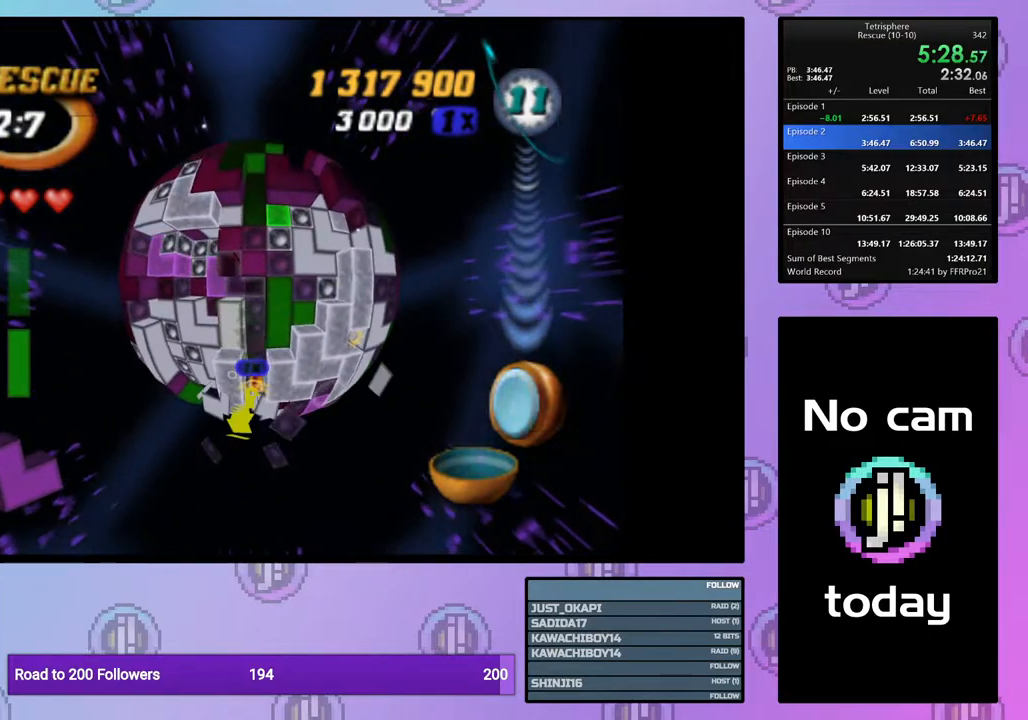
{"buttons": [], "right_stick": "center", "events": [[167, "DPAD_DOWN", "down"], [217, "DPAD_DOWN", "up"], [483, "DPAD_DOWN", "down"], [500, "DPAD_DOWN", "up"]]}
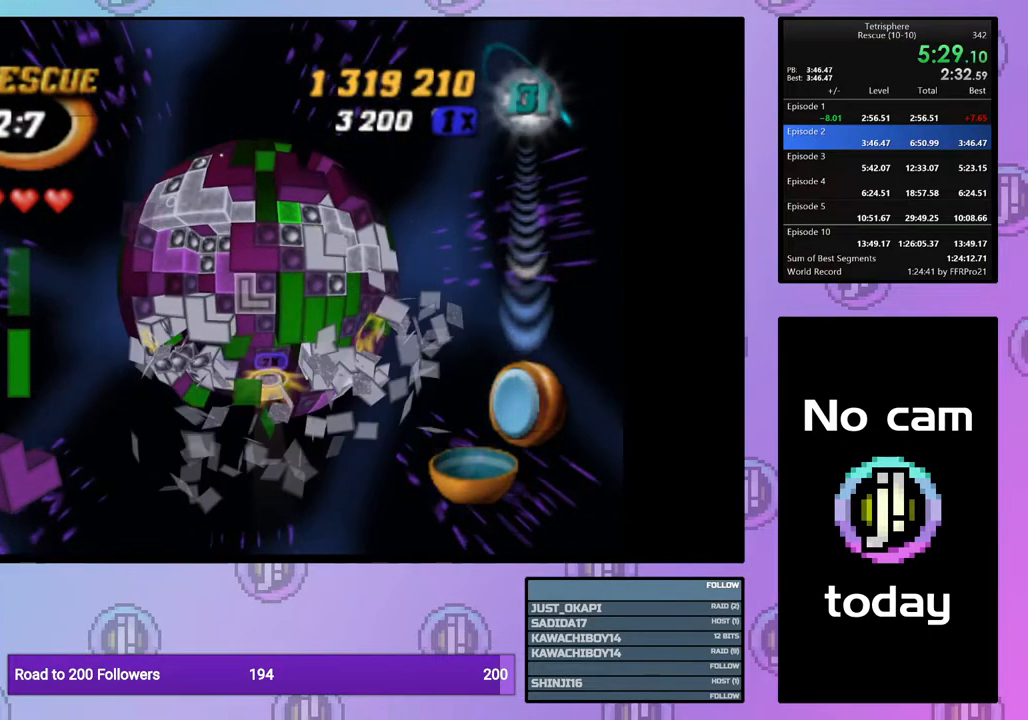
{"buttons": [], "right_stick": "center", "events": [[267, "DPAD_UP", "down"], [350, "DPAD_UP", "up"], [417, "DPAD_UP", "down"], [483, "DPAD_UP", "up"]]}
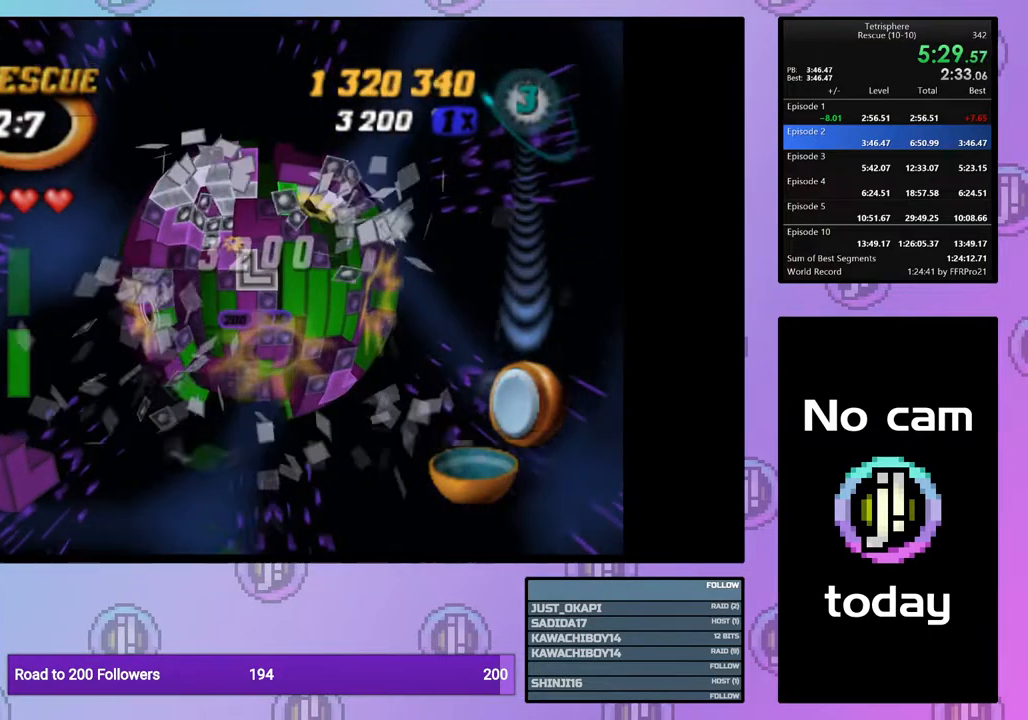
{"buttons": [], "right_stick": "center", "events": [[83, "DPAD_LEFT", "down"], [183, "DPAD_LEFT", "up"], [350, "CROSS", "down"], [483, "CROSS", "up"]]}
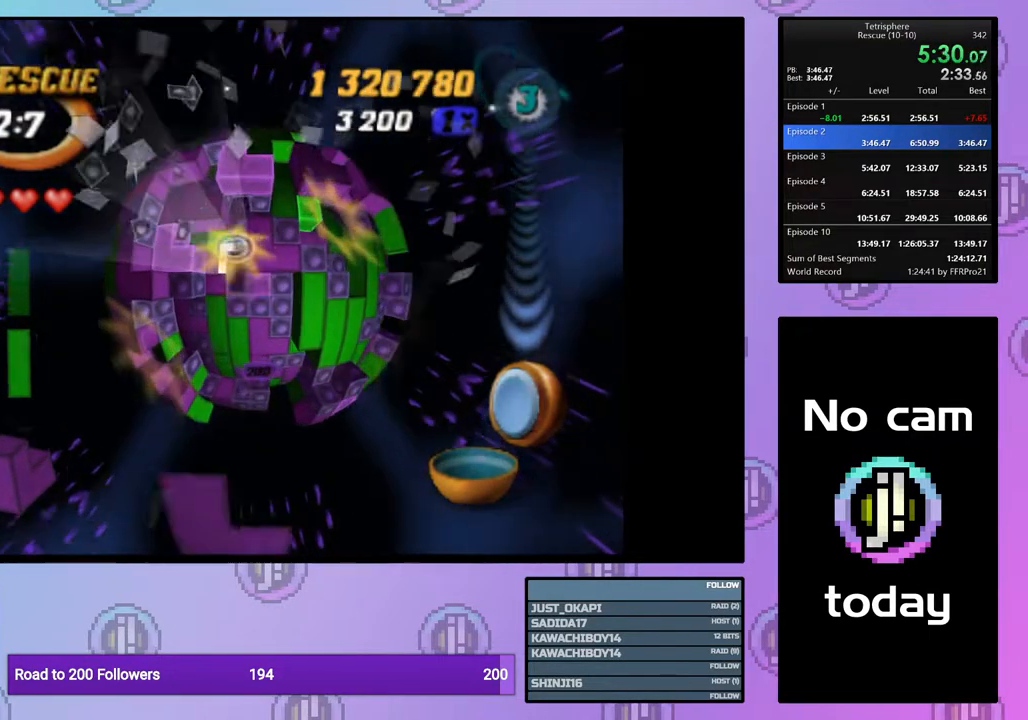
{"buttons": [], "right_stick": "center", "events": [[50, "DPAD_DOWN", "down"], [133, "DPAD_DOWN", "up"], [200, "DPAD_DOWN", "down"], [283, "DPAD_DOWN", "up"], [350, "DPAD_DOWN", "down"], [450, "DPAD_DOWN", "up"]]}
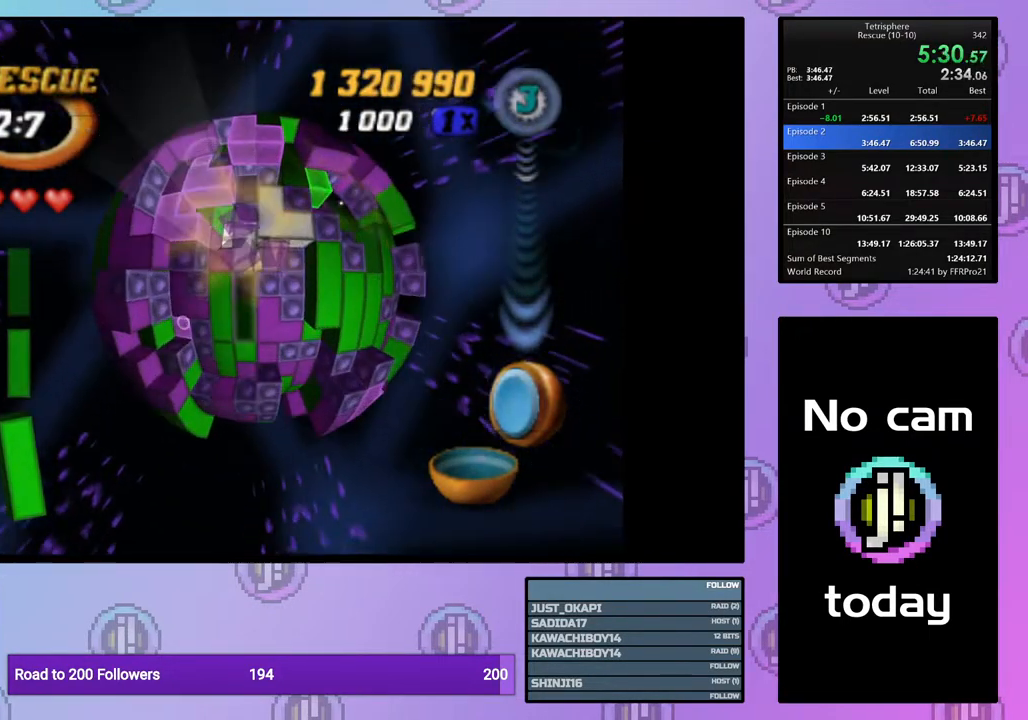
{"buttons": ["SQUARE"], "right_stick": "center", "events": [[100, "SQUARE", "down"], [383, "SQUARE", "up"], [400, "DPAD_DOWN", "down"], [500, "DPAD_DOWN", "up"], [500, "SQUARE", "down"]]}
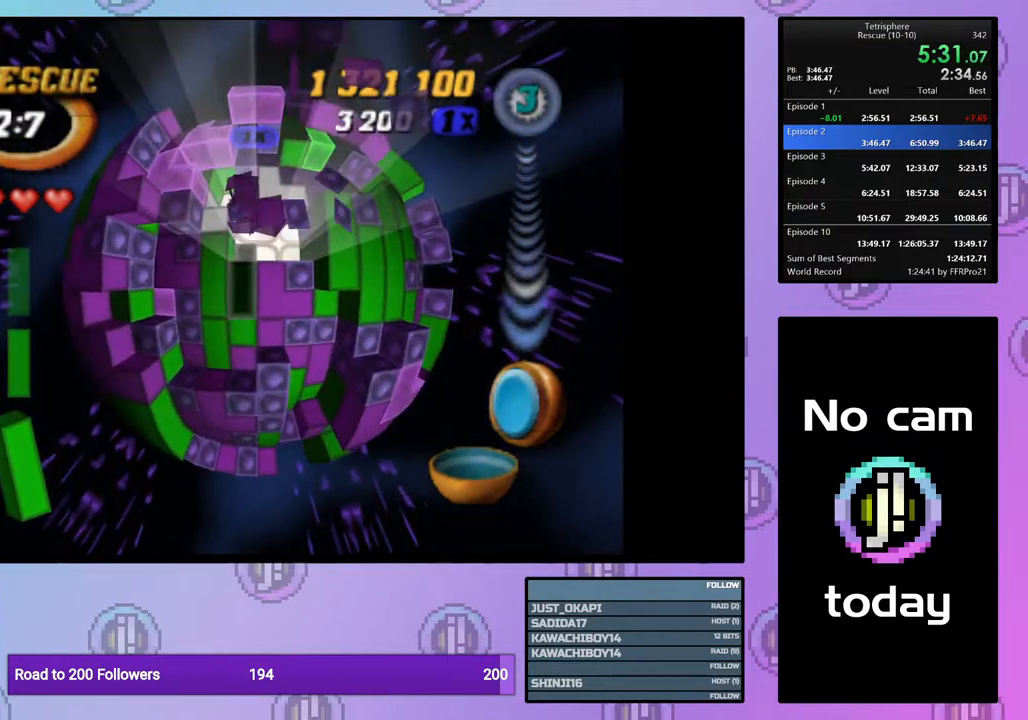
{"buttons": ["DPAD_RIGHT"], "right_stick": "center", "events": [[150, "DPAD_UP", "down"], [250, "DPAD_UP", "up"], [267, "SQUARE", "up"], [350, "CROSS", "down"], [450, "CROSS", "up"], [450, "DPAD_RIGHT", "down"]]}
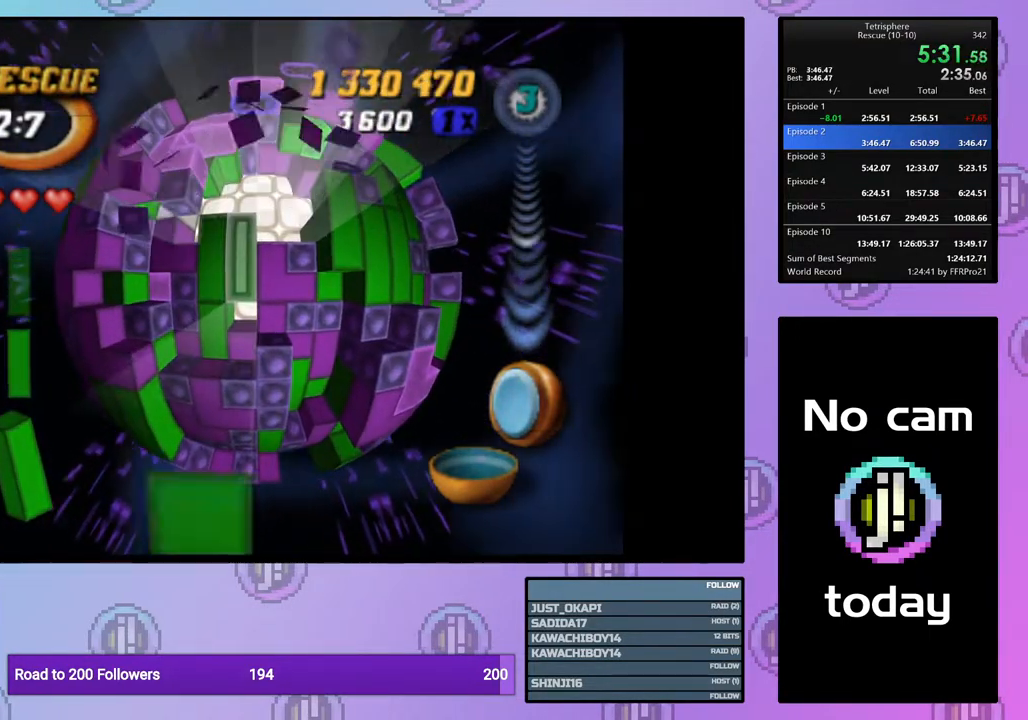
{"buttons": ["DPAD_UP"], "right_stick": "center", "events": [[33, "DPAD_RIGHT", "up"], [83, "DPAD_RIGHT", "down"], [167, "DPAD_RIGHT", "up"], [250, "DPAD_RIGHT", "down"], [350, "DPAD_RIGHT", "up"], [450, "DPAD_UP", "down"]]}
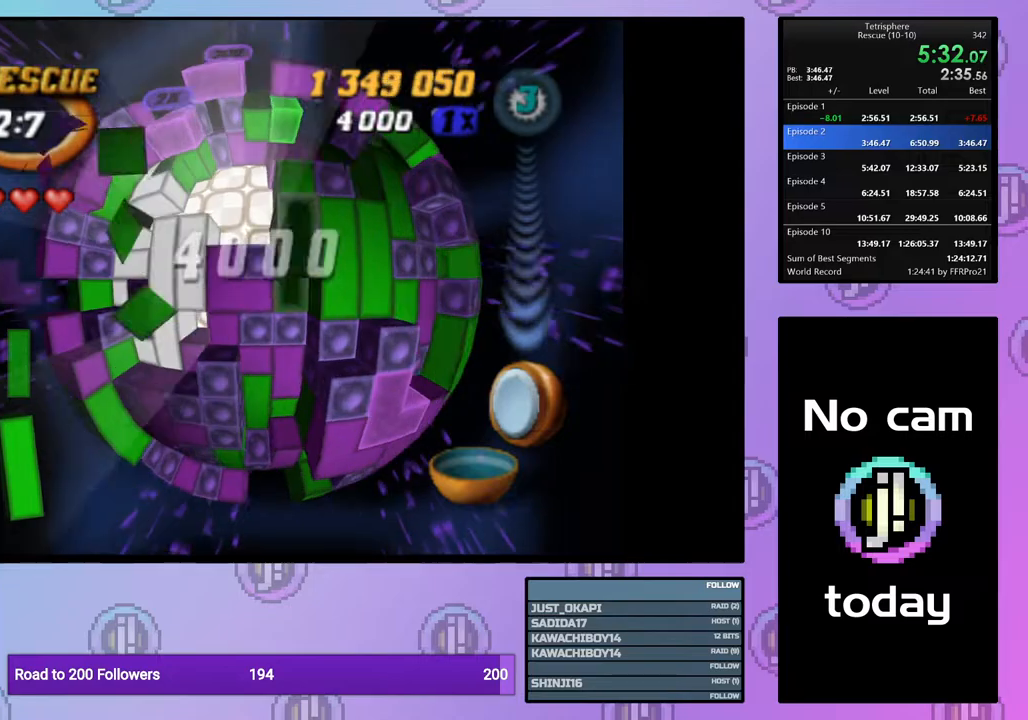
{"buttons": ["CROSS"], "right_stick": "center", "events": [[33, "DPAD_UP", "up"], [117, "SQUARE", "down"], [217, "DPAD_DOWN", "down"], [317, "DPAD_DOWN", "up"], [400, "SQUARE", "up"], [483, "CROSS", "down"]]}
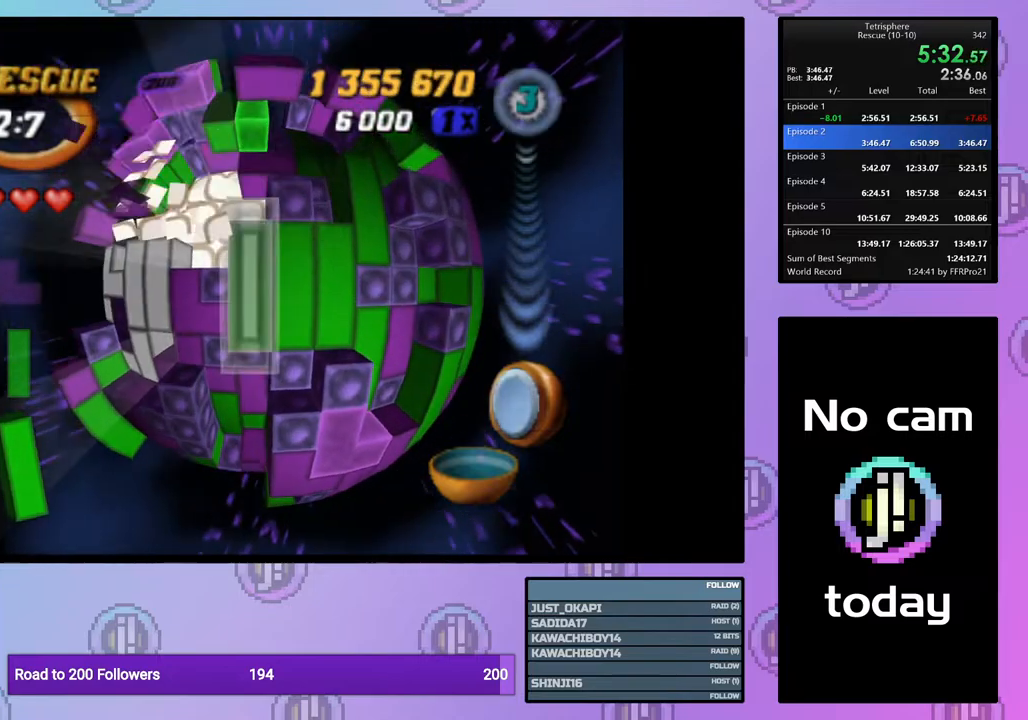
{"buttons": ["DPAD_DOWN"], "right_stick": "center", "events": [[100, "CROSS", "up"], [150, "DPAD_LEFT", "down"], [233, "DPAD_LEFT", "up"], [500, "DPAD_DOWN", "down"]]}
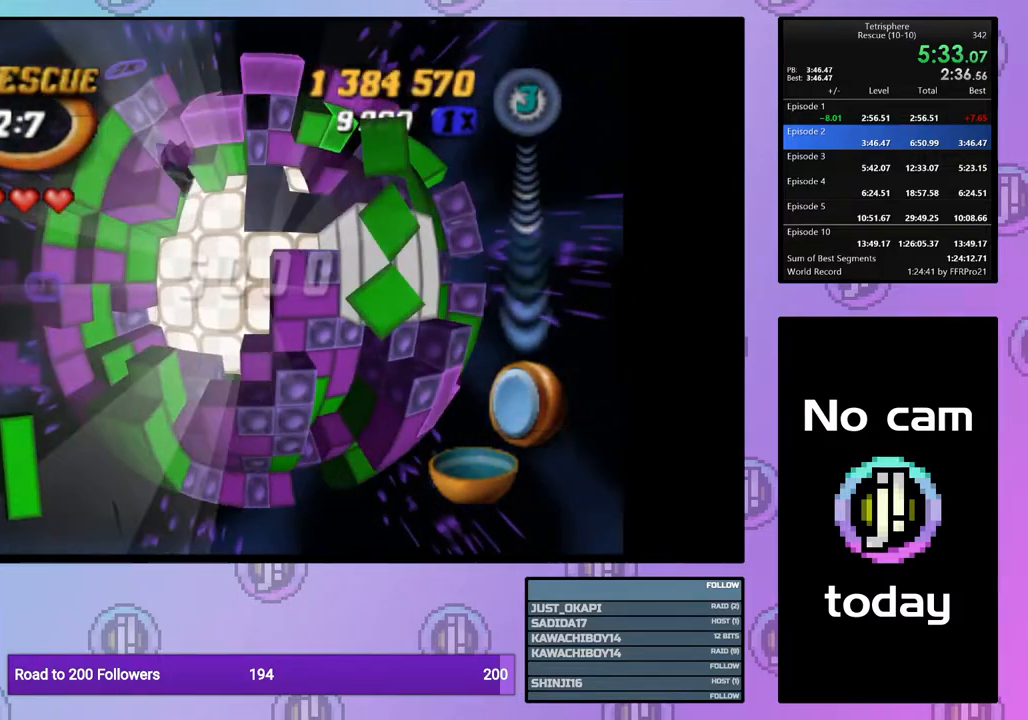
{"buttons": [], "right_stick": "center", "events": [[67, "DPAD_DOWN", "up"], [400, "CROSS", "down"], [400, "SQUARE", "down"], [467, "SQUARE", "up"], [483, "CROSS", "up"]]}
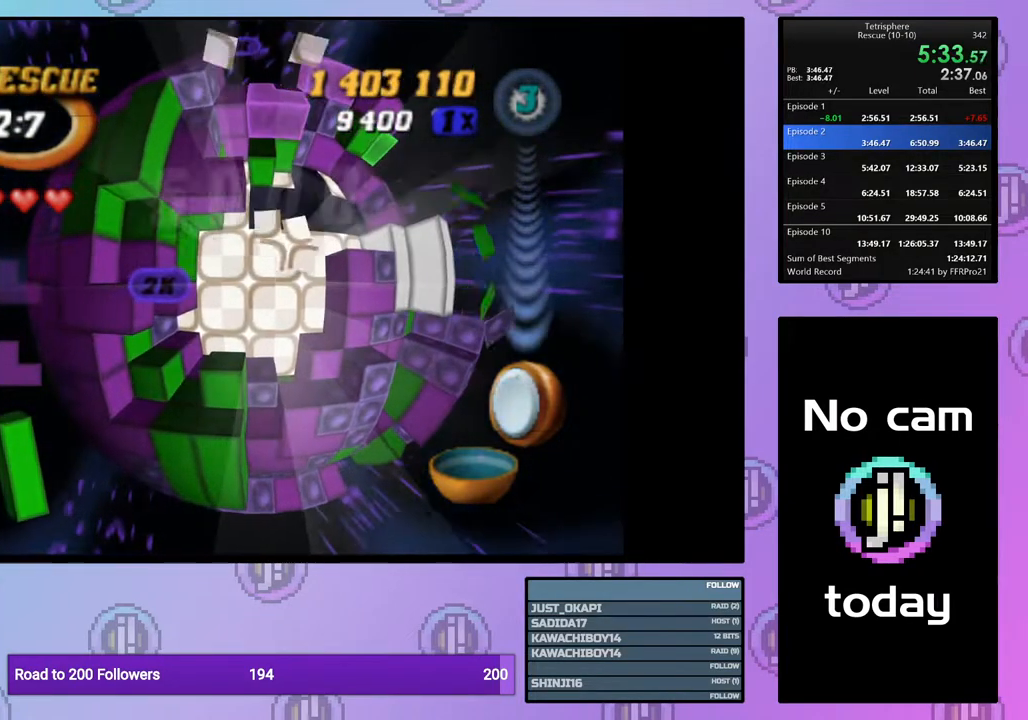
{"buttons": [], "right_stick": "center", "events": [[67, "CROSS", "down"], [67, "SQUARE", "down"], [150, "SQUARE", "up"], [167, "CROSS", "up"], [250, "CROSS", "down"], [250, "SQUARE", "down"], [317, "SQUARE", "up"], [333, "CROSS", "up"], [383, "CROSS", "down"], [383, "SQUARE", "down"], [483, "CROSS", "up"], [483, "SQUARE", "up"]]}
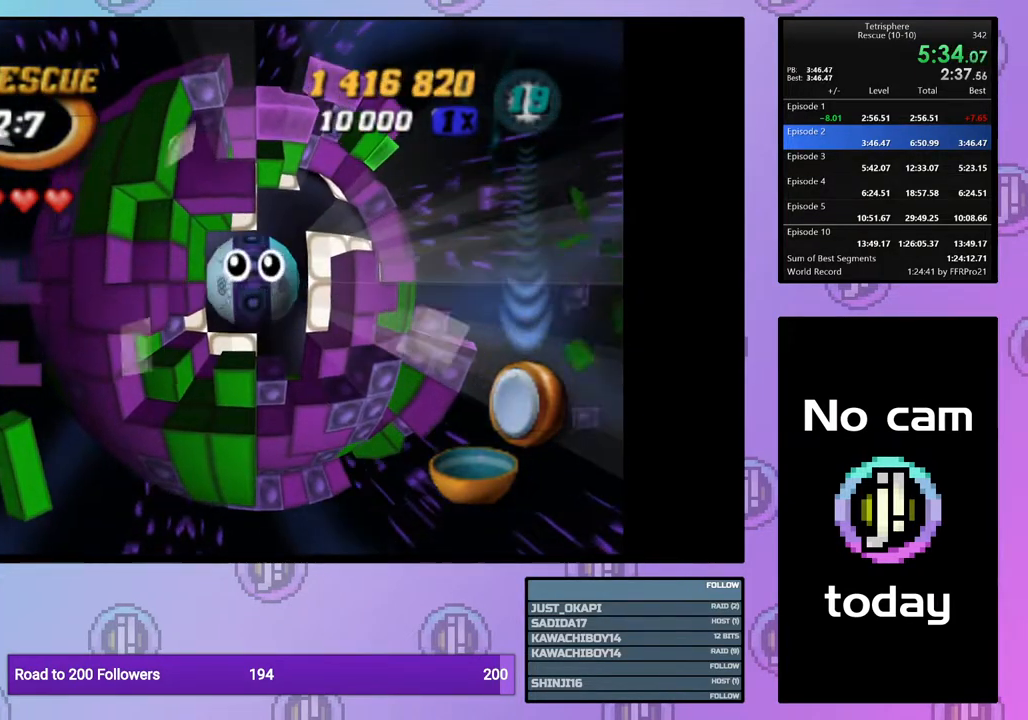
{"buttons": [], "right_stick": "center", "events": [[50, "CROSS", "down"], [50, "SQUARE", "down"], [117, "CROSS", "up"], [117, "SQUARE", "up"], [217, "CROSS", "down"], [217, "SQUARE", "down"], [300, "CROSS", "up"], [300, "SQUARE", "up"], [367, "CROSS", "down"], [367, "SQUARE", "down"], [450, "CROSS", "up"], [450, "SQUARE", "up"]]}
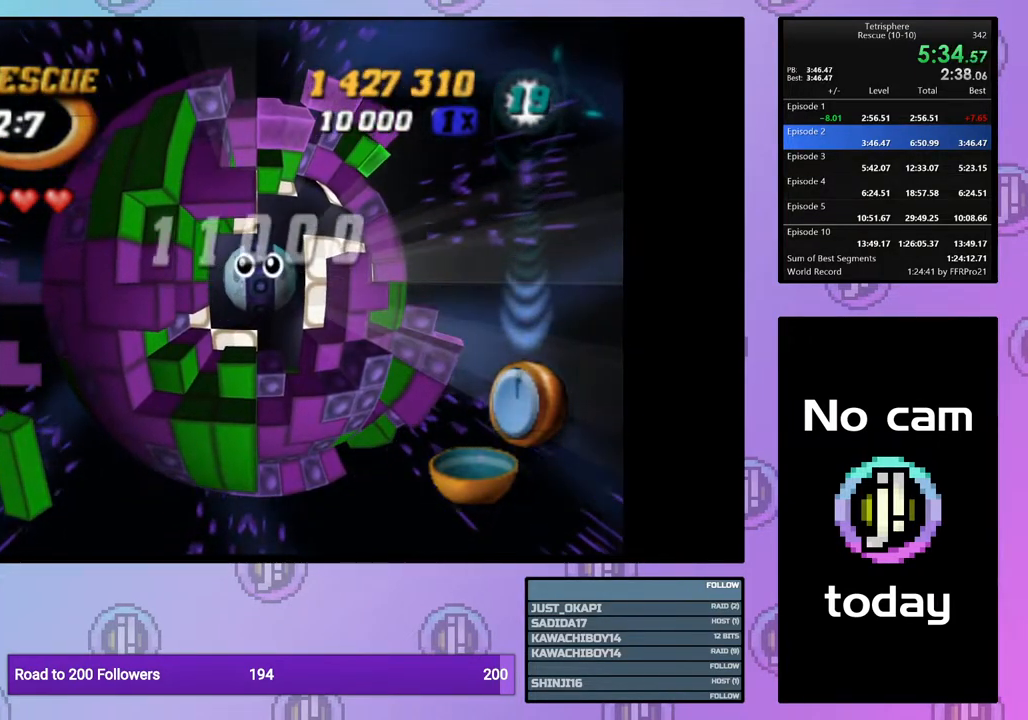
{"buttons": ["CROSS", "SQUARE"], "right_stick": "center", "events": [[17, "CROSS", "down"], [17, "SQUARE", "down"], [100, "CROSS", "up"], [100, "SQUARE", "up"], [167, "CROSS", "down"], [167, "SQUARE", "down"], [267, "CROSS", "up"], [267, "SQUARE", "up"], [333, "CROSS", "down"], [333, "SQUARE", "down"], [417, "CROSS", "up"], [417, "SQUARE", "up"], [483, "CROSS", "down"], [483, "SQUARE", "down"]]}
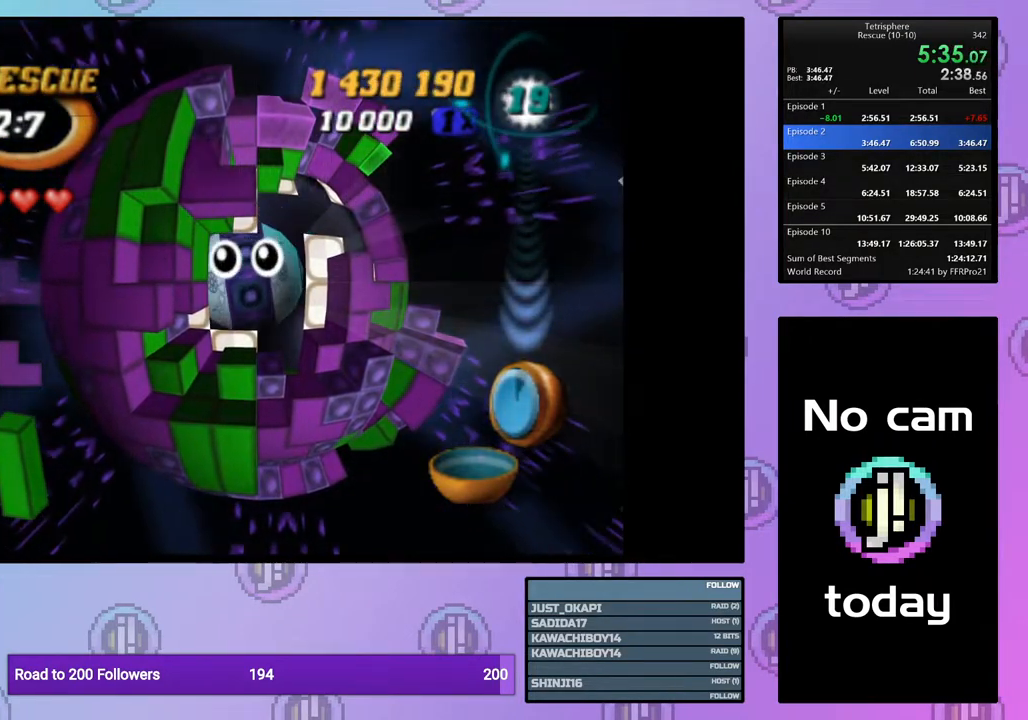
{"buttons": ["CROSS", "SQUARE"], "right_stick": "center", "events": [[67, "SQUARE", "up"], [83, "CROSS", "up"], [133, "CROSS", "down"], [133, "SQUARE", "down"], [250, "CROSS", "up"], [250, "SQUARE", "up"], [300, "CROSS", "down"], [300, "SQUARE", "down"], [400, "SQUARE", "up"], [417, "CROSS", "up"], [467, "CROSS", "down"], [467, "SQUARE", "down"]]}
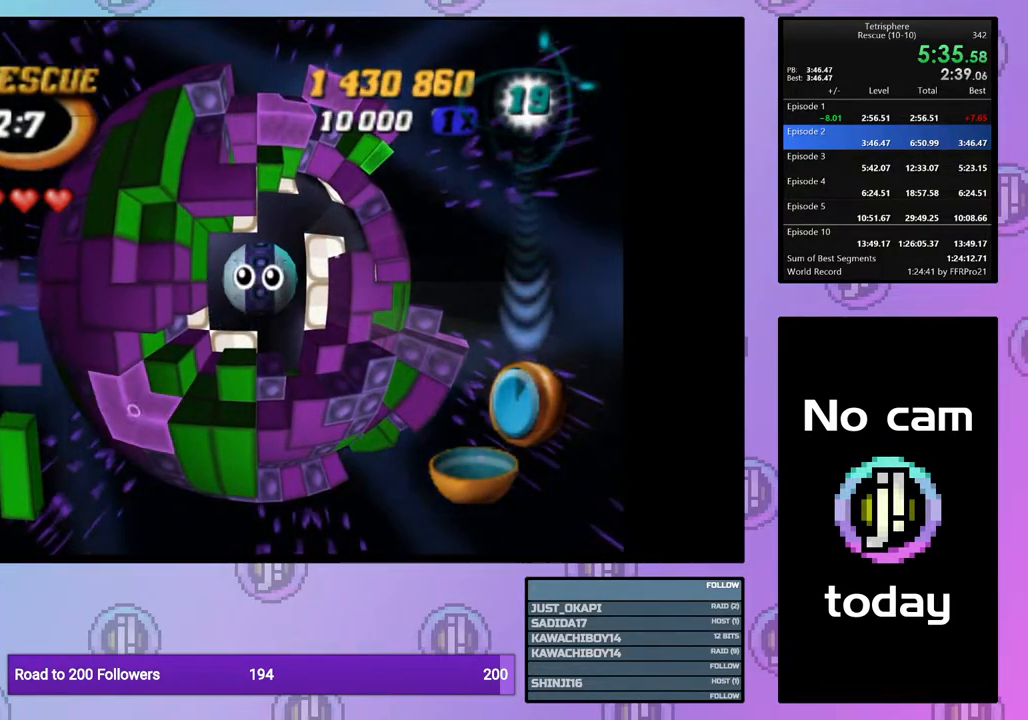
{"buttons": ["CROSS", "SQUARE"], "right_stick": "center", "events": [[50, "SQUARE", "up"], [67, "CROSS", "up"], [150, "CROSS", "down"], [150, "SQUARE", "down"], [217, "SQUARE", "up"], [233, "CROSS", "up"], [300, "CROSS", "down"], [300, "SQUARE", "down"], [383, "CROSS", "up"], [383, "SQUARE", "up"], [467, "CROSS", "down"], [467, "SQUARE", "down"]]}
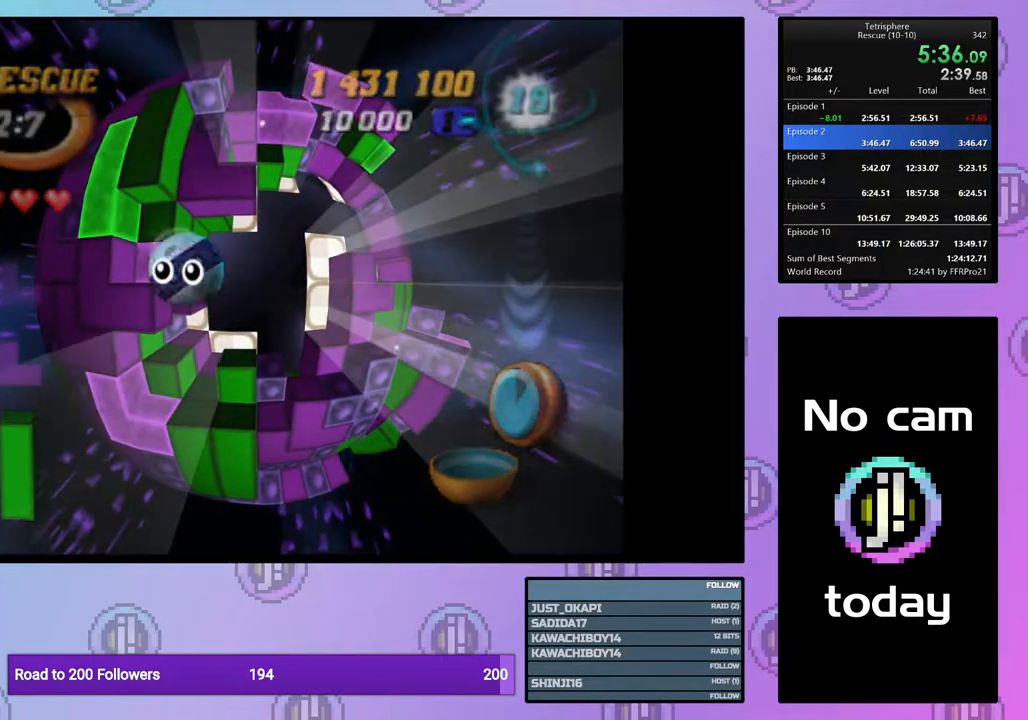
{"buttons": ["CROSS", "SQUARE"], "right_stick": "center", "events": [[33, "CROSS", "up"], [33, "SQUARE", "up"], [117, "CROSS", "down"], [117, "SQUARE", "down"], [200, "SQUARE", "up"], [233, "CROSS", "up"], [300, "CROSS", "down"], [300, "SQUARE", "down"], [367, "CROSS", "up"], [367, "SQUARE", "up"], [433, "CROSS", "down"], [433, "SQUARE", "down"]]}
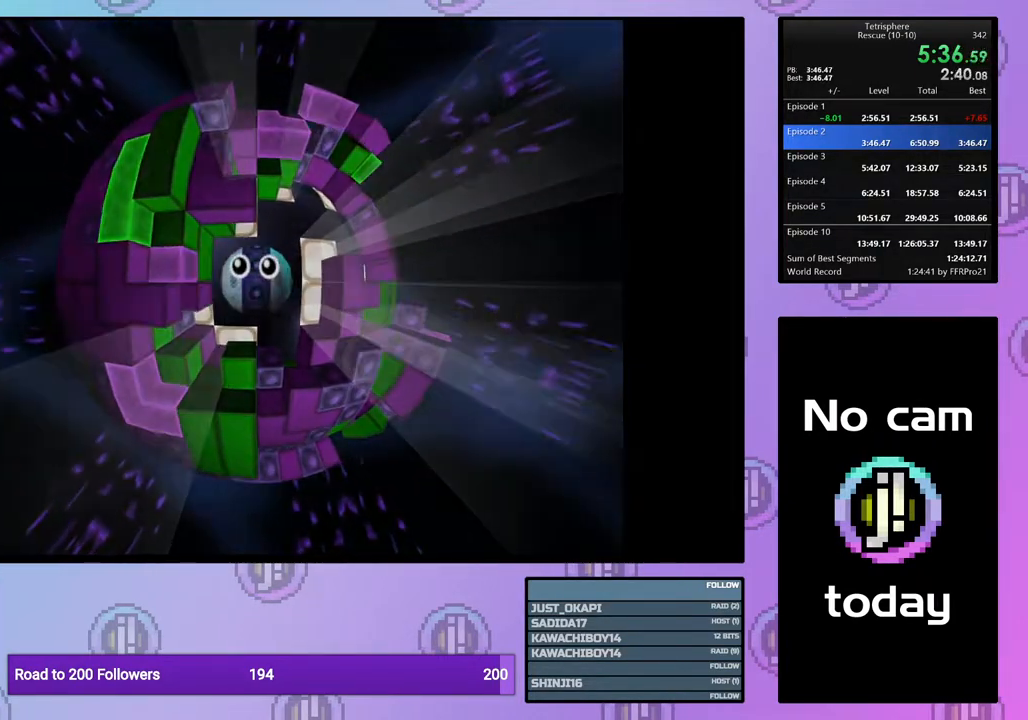
{"buttons": [], "right_stick": "center", "events": [[17, "CROSS", "up"], [17, "SQUARE", "up"], [100, "CROSS", "down"], [100, "SQUARE", "down"], [167, "SQUARE", "up"], [183, "CROSS", "up"], [250, "CROSS", "down"], [250, "SQUARE", "down"], [317, "CROSS", "up"], [317, "SQUARE", "up"], [417, "CROSS", "down"], [417, "SQUARE", "down"], [483, "SQUARE", "up"], [500, "CROSS", "up"]]}
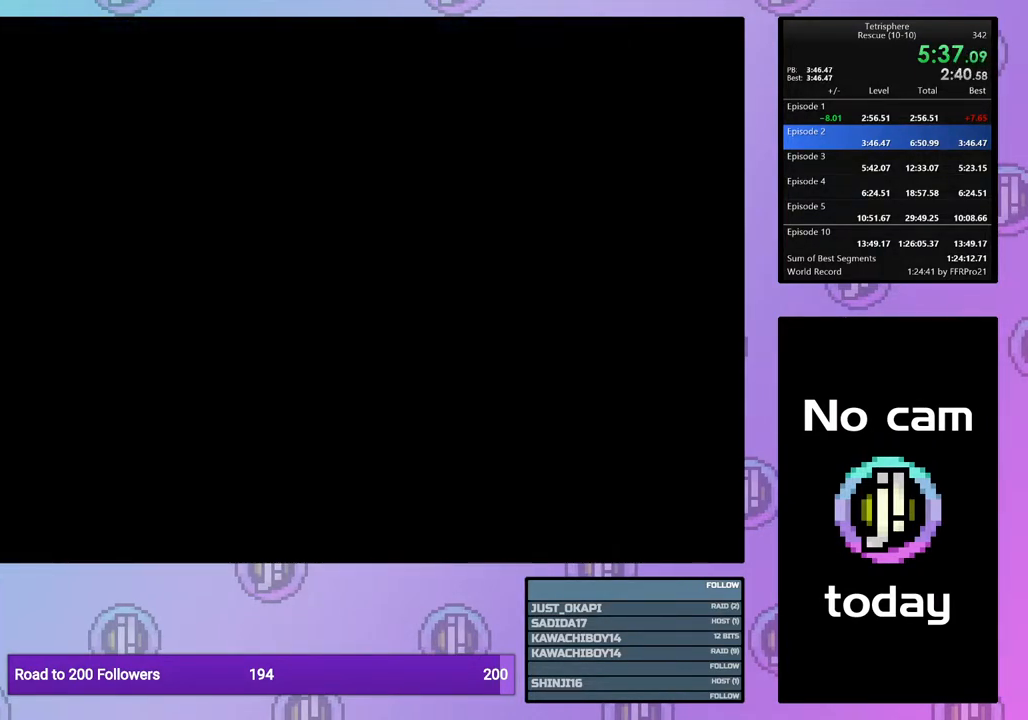
{"buttons": ["CROSS"], "right_stick": "center", "events": [[83, "CROSS", "down"], [83, "SQUARE", "down"], [150, "SQUARE", "up"], [167, "CROSS", "up"], [250, "CROSS", "down"], [250, "SQUARE", "down"], [333, "SQUARE", "up"], [350, "CROSS", "up"], [400, "CROSS", "down"], [417, "SQUARE", "down"], [483, "SQUARE", "up"]]}